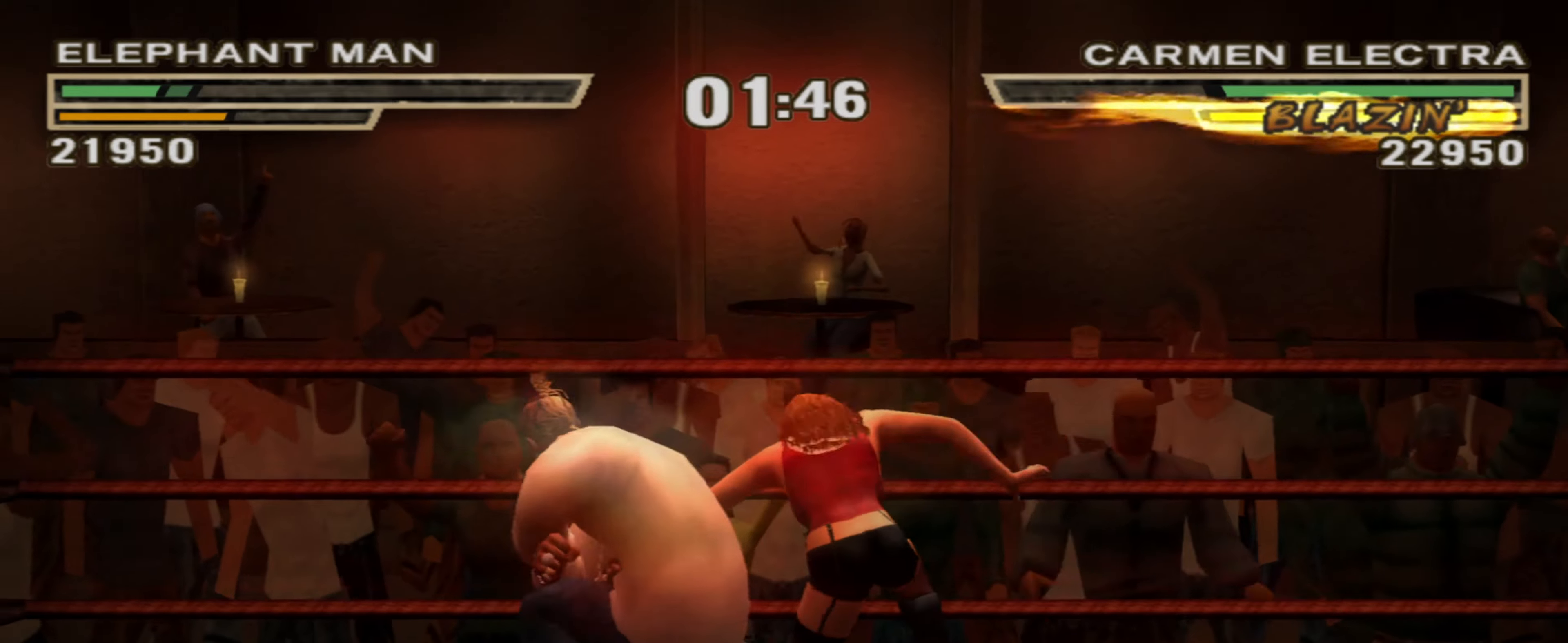
Gameplay with a controller (PlayStation layout); each line is a JSON object with the inputs held at the frame after it. "events" lists button and stick changes between this image and that frame as [ms after this image, input, new state], when the widget could be followed in between. Not read: L1 L3 R3.
{"buttons": [], "left_stick": "center", "right_stick": "center", "events": [[33, "left_stick", "center"], [66, "SQUARE", "down"], [116, "SQUARE", "up"], [366, "TRIANGLE", "down"], [400, "TRIANGLE", "up"]]}
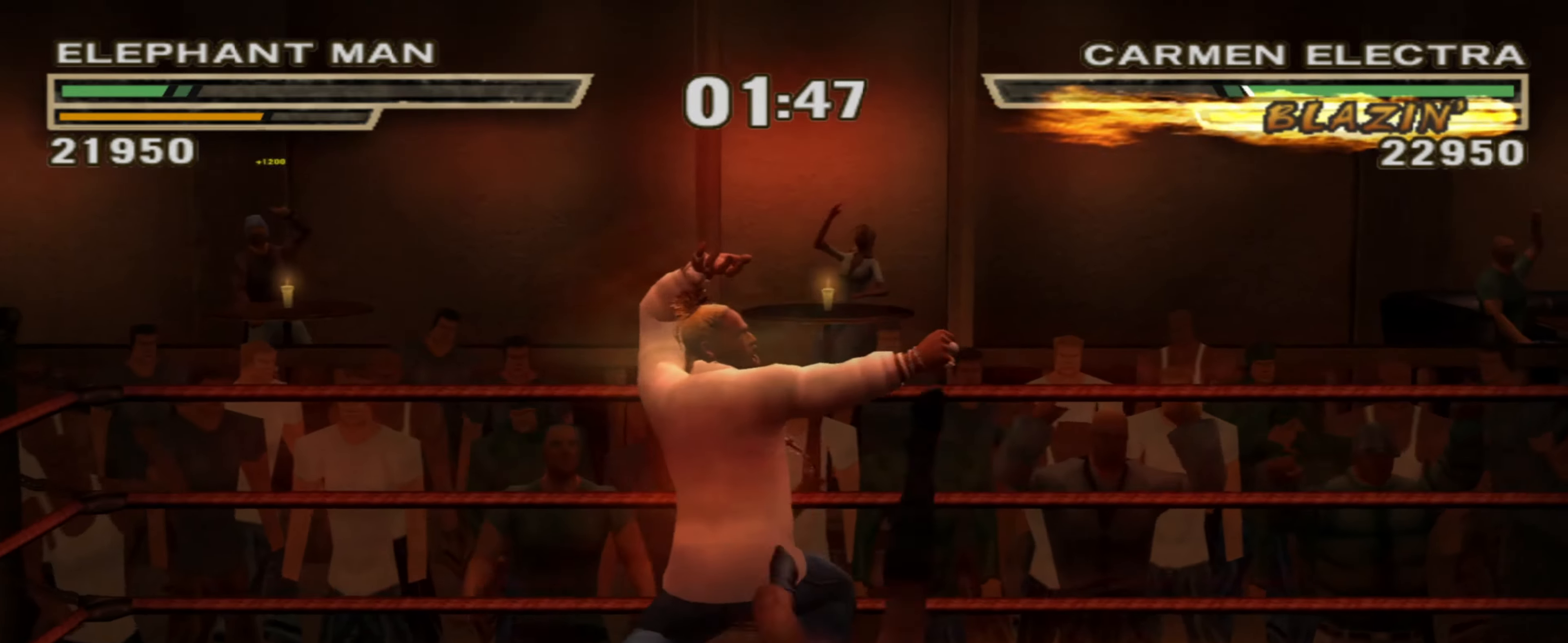
{"buttons": [], "left_stick": "center", "right_stick": "center", "events": [[166, "left_stick", "down"], [233, "left_stick", "center"]]}
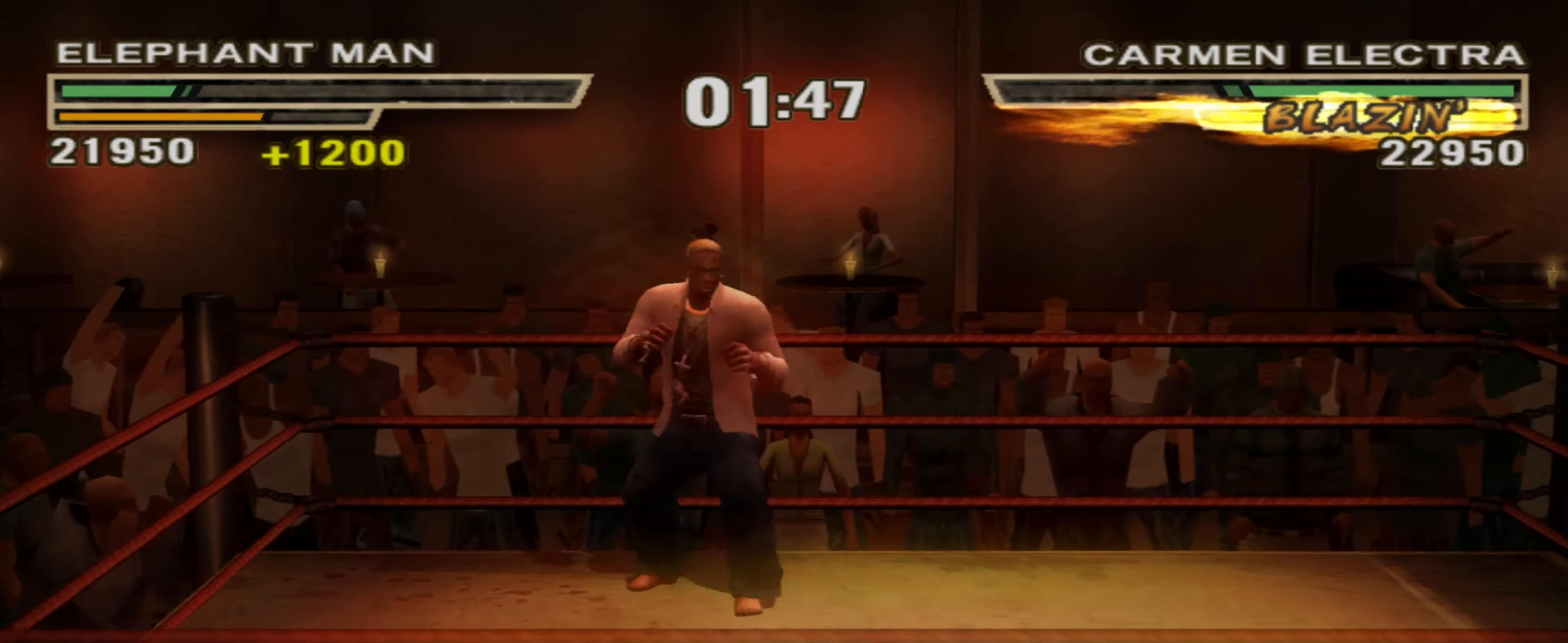
{"buttons": ["TRIANGLE"], "left_stick": "center", "right_stick": "center", "events": [[183, "CIRCLE", "down"], [250, "CIRCLE", "up"], [350, "TRIANGLE", "down"], [400, "TRIANGLE", "up"], [483, "TRIANGLE", "down"]]}
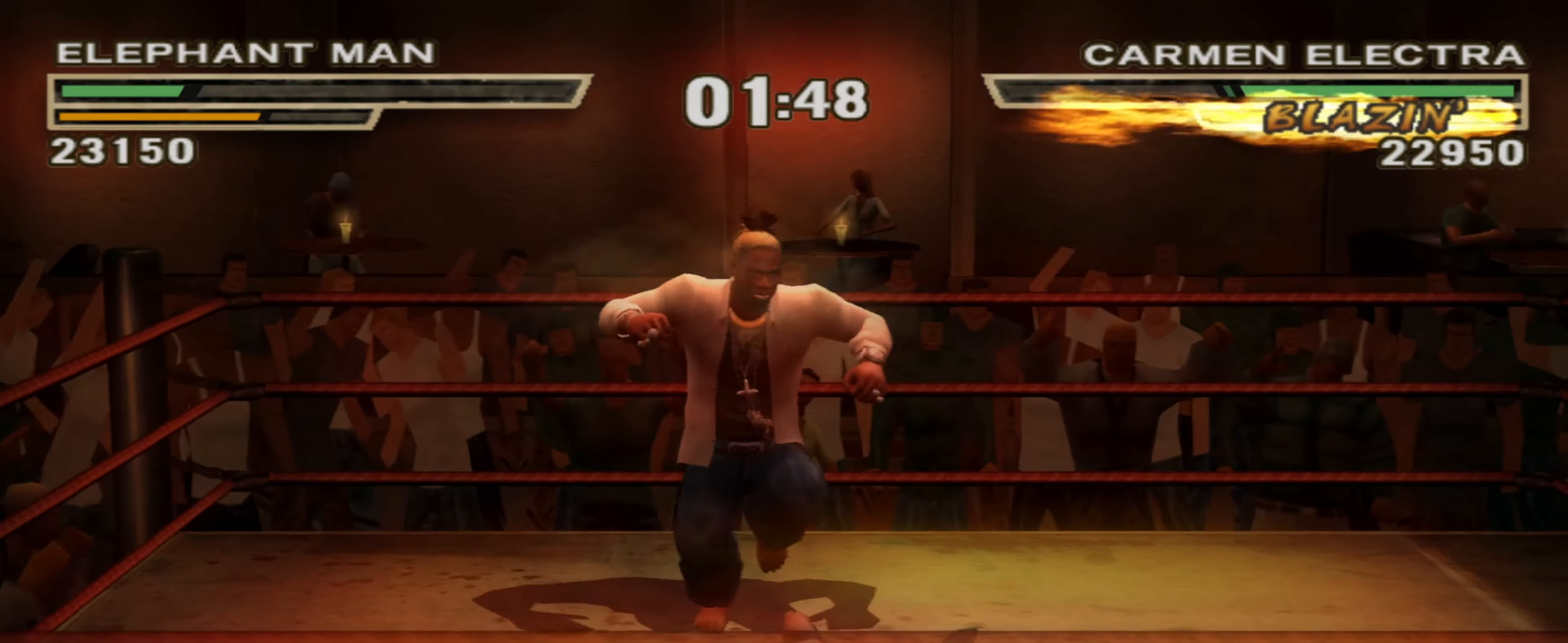
{"buttons": ["CIRCLE"], "left_stick": "up-left", "right_stick": "center", "events": [[16, "TRIANGLE", "up"], [100, "TRIANGLE", "down"], [133, "TRIANGLE", "up"], [133, "left_stick", "up"], [216, "CIRCLE", "down"], [216, "left_stick", "center"], [283, "CIRCLE", "up"], [350, "CIRCLE", "down"], [466, "left_stick", "up-left"]]}
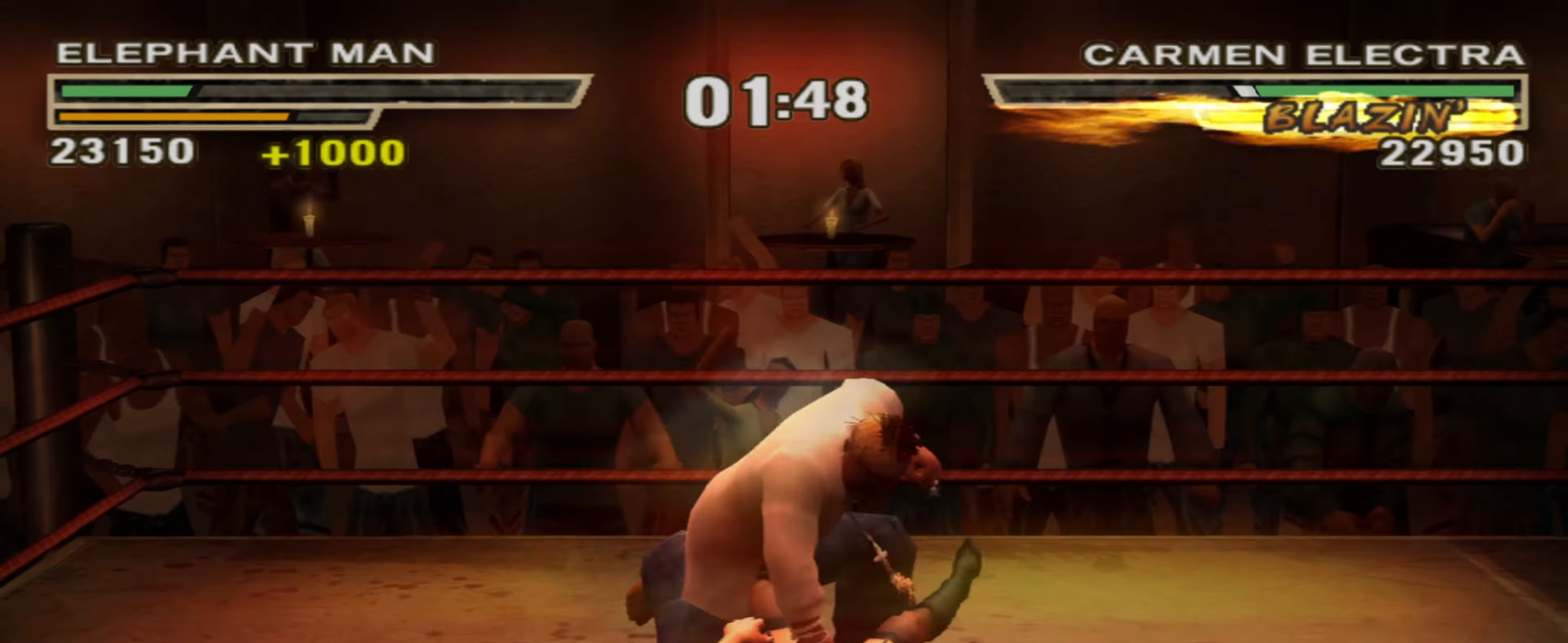
{"buttons": [], "left_stick": "up", "right_stick": "center", "events": [[16, "CIRCLE", "up"], [16, "left_stick", "center"], [83, "R1", "down"], [100, "left_stick", "up"], [150, "R1", "up"]]}
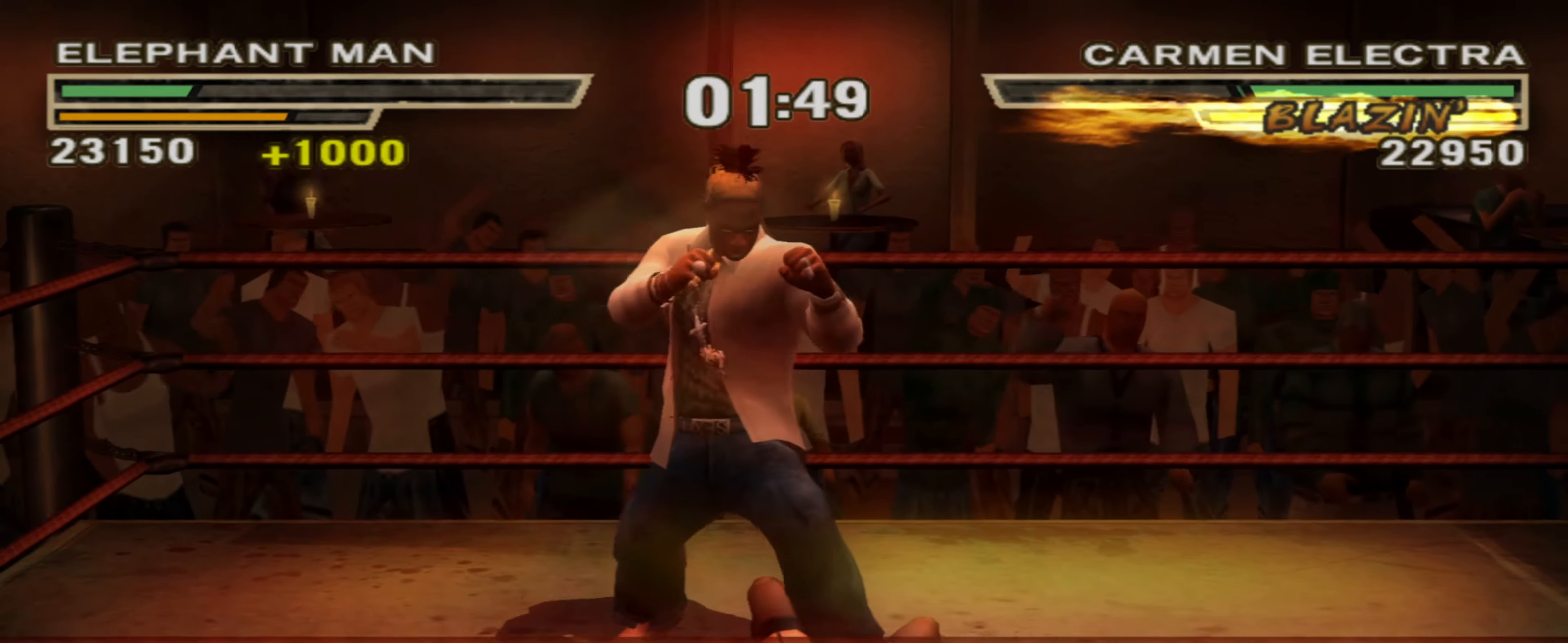
{"buttons": [], "left_stick": "up-right", "right_stick": "center", "events": [[183, "left_stick", "up-right"]]}
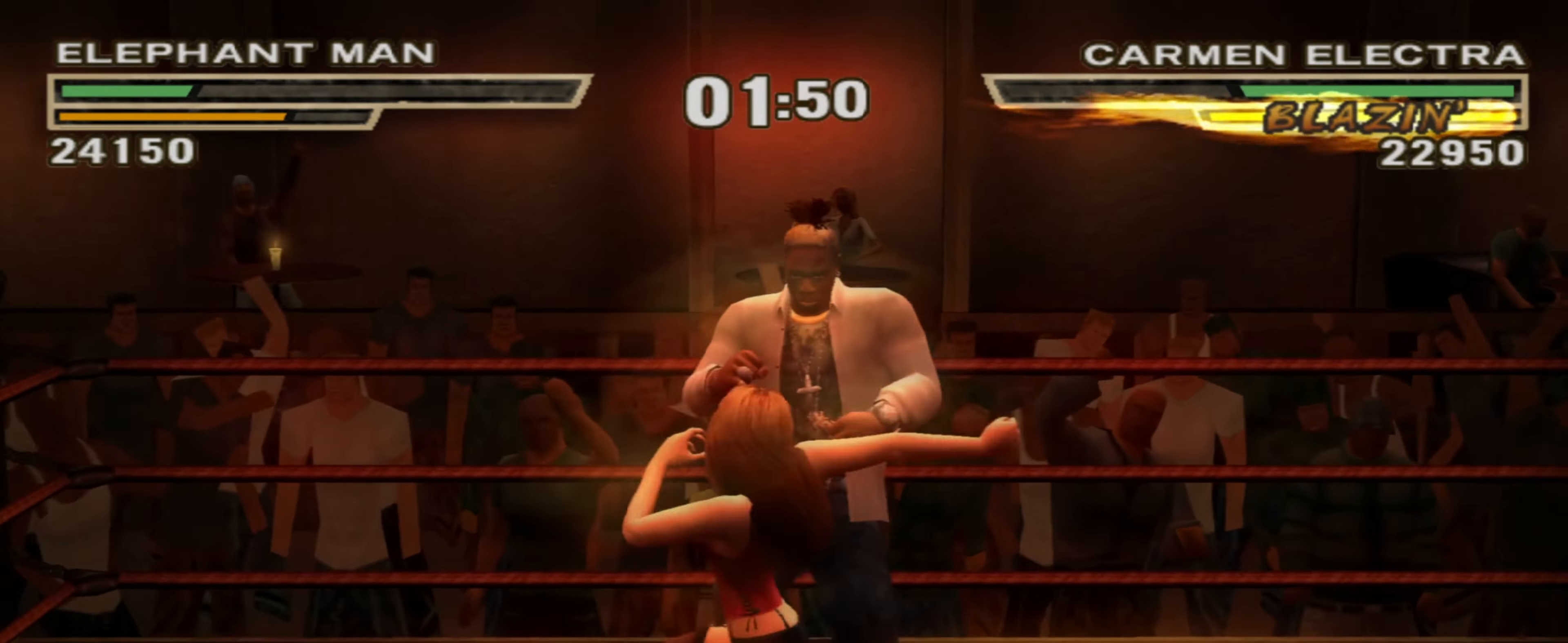
{"buttons": [], "left_stick": "down-right", "right_stick": "center", "events": [[233, "left_stick", "right"], [383, "left_stick", "down-right"]]}
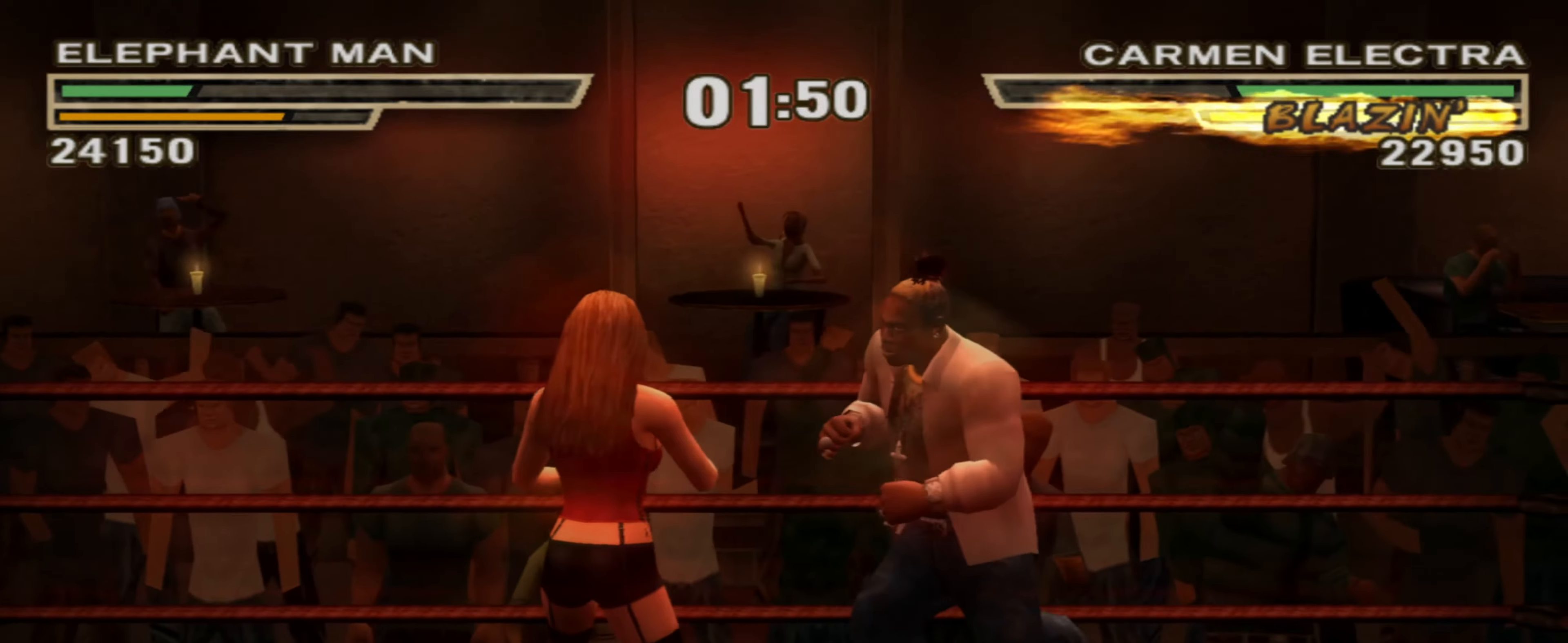
{"buttons": [], "left_stick": "up-right", "right_stick": "center", "events": [[33, "SQUARE", "down"], [33, "left_stick", "down"], [100, "SQUARE", "up"], [183, "left_stick", "center"], [300, "left_stick", "up-right"]]}
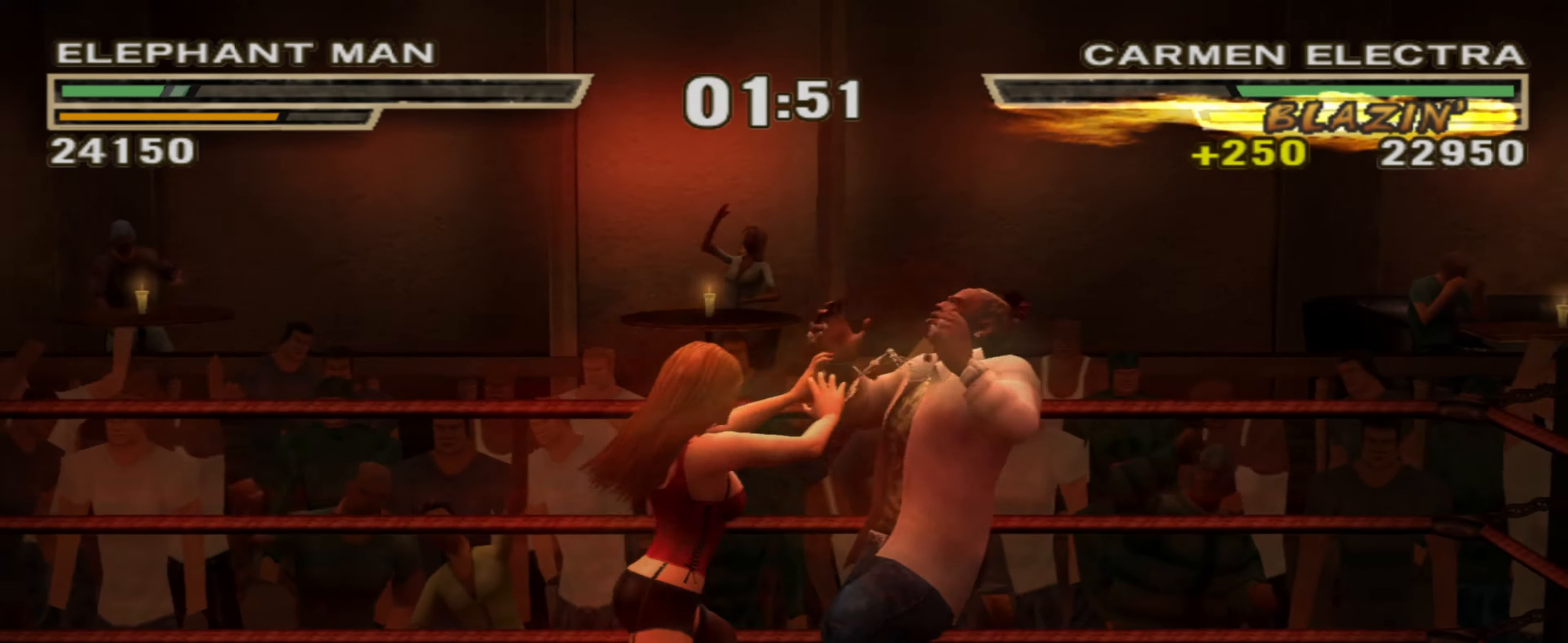
{"buttons": [], "left_stick": "down-right", "right_stick": "center", "events": [[67, "left_stick", "right"], [383, "left_stick", "down-right"]]}
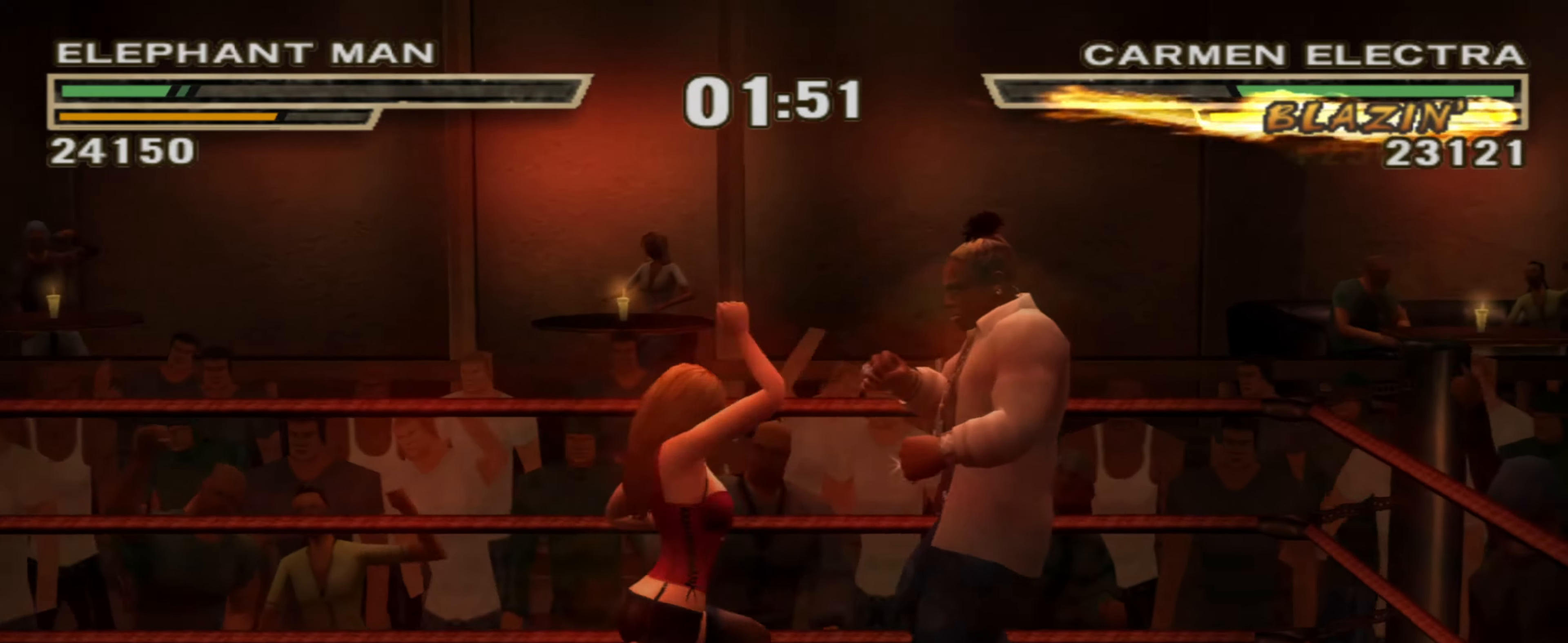
{"buttons": ["R1"], "left_stick": "right", "right_stick": "center", "events": [[17, "TRIANGLE", "down"], [100, "TRIANGLE", "up"], [250, "left_stick", "right"], [267, "R1", "down"]]}
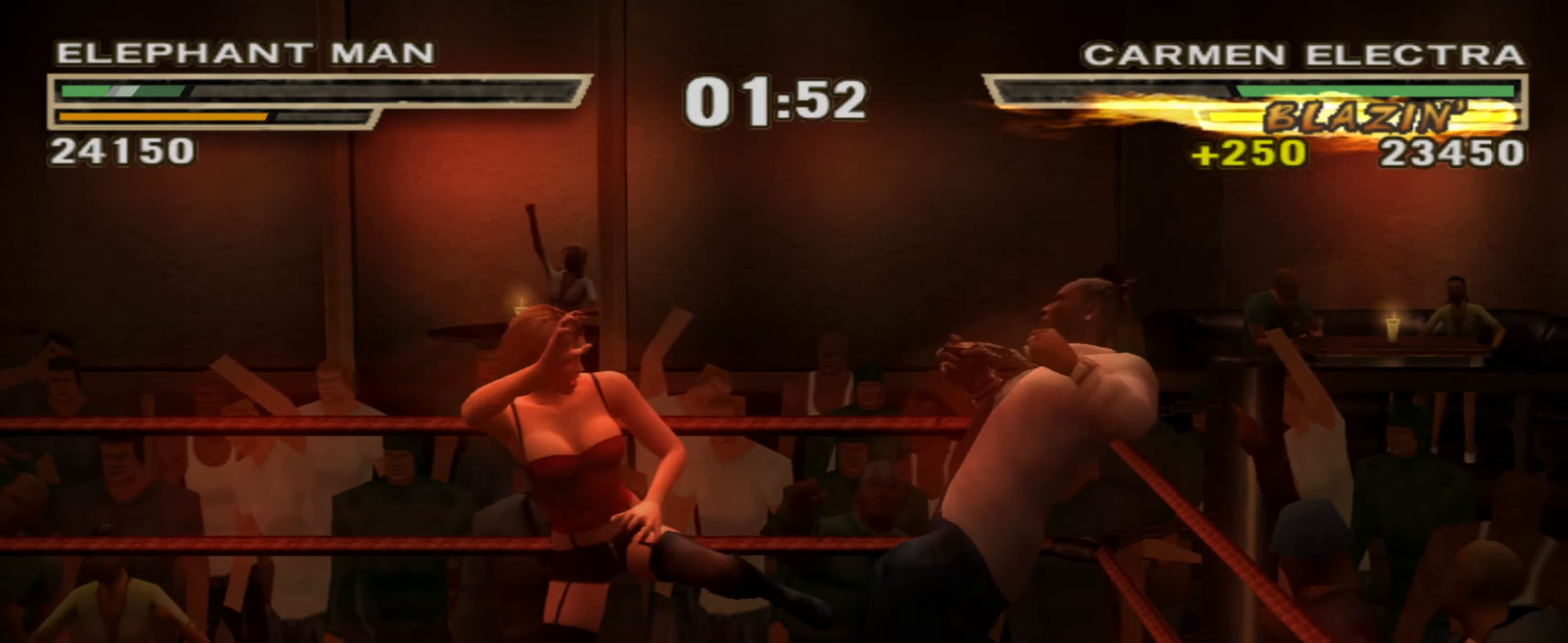
{"buttons": ["R1"], "left_stick": "up", "right_stick": "center", "events": [[117, "R1", "up"], [167, "left_stick", "center"], [267, "R1", "down"], [267, "left_stick", "up"]]}
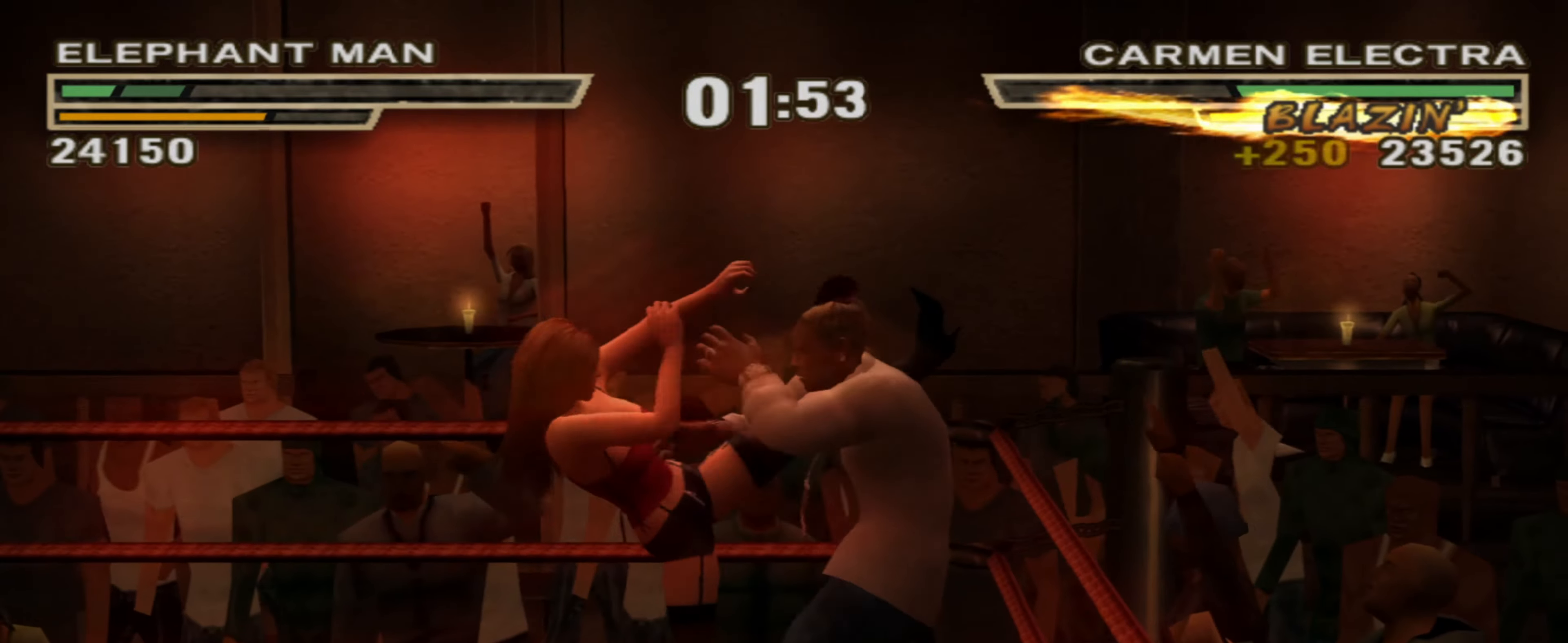
{"buttons": [], "left_stick": "center", "right_stick": "center", "events": [[100, "R1", "up"], [117, "left_stick", "center"], [267, "left_stick", "left"], [417, "CROSS", "down"], [417, "left_stick", "center"], [467, "CROSS", "up"]]}
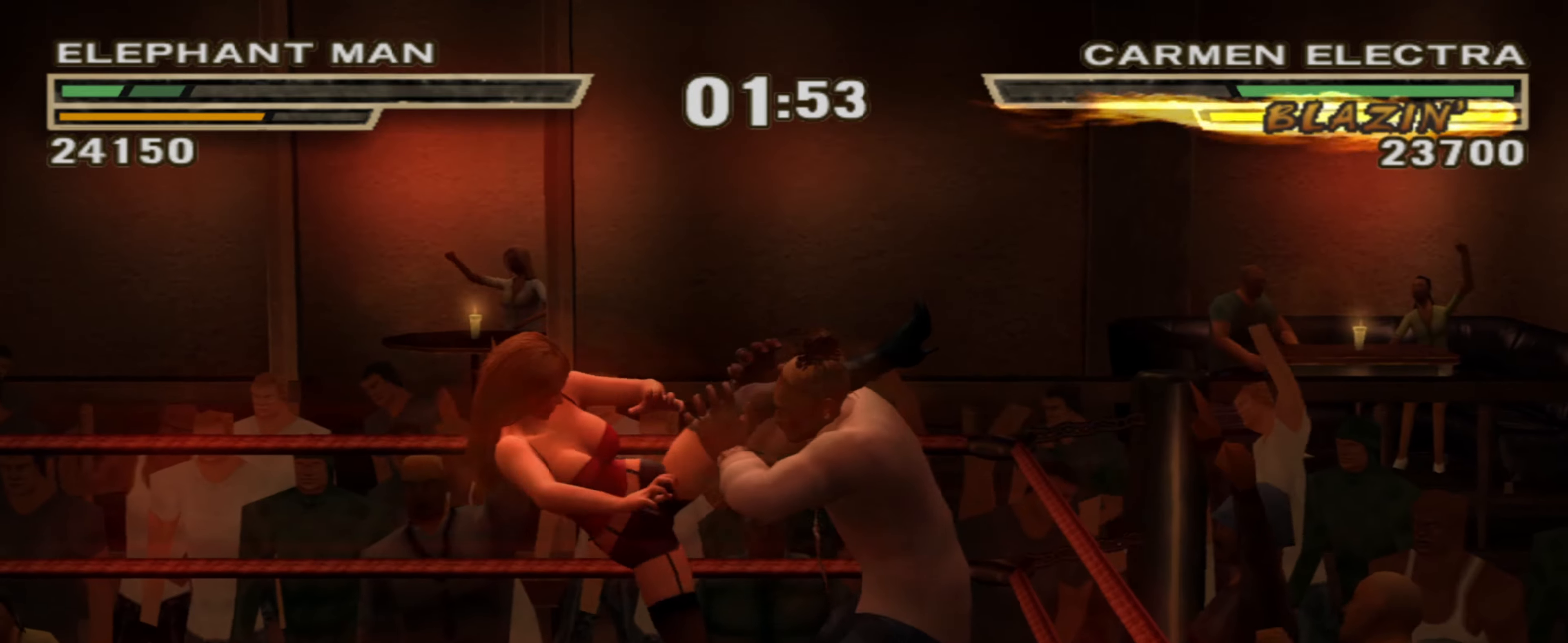
{"buttons": [], "left_stick": "left", "right_stick": "center", "events": [[17, "left_stick", "left"], [117, "left_stick", "center"], [250, "left_stick", "up-left"], [400, "TRIANGLE", "down"], [450, "TRIANGLE", "up"], [500, "left_stick", "left"]]}
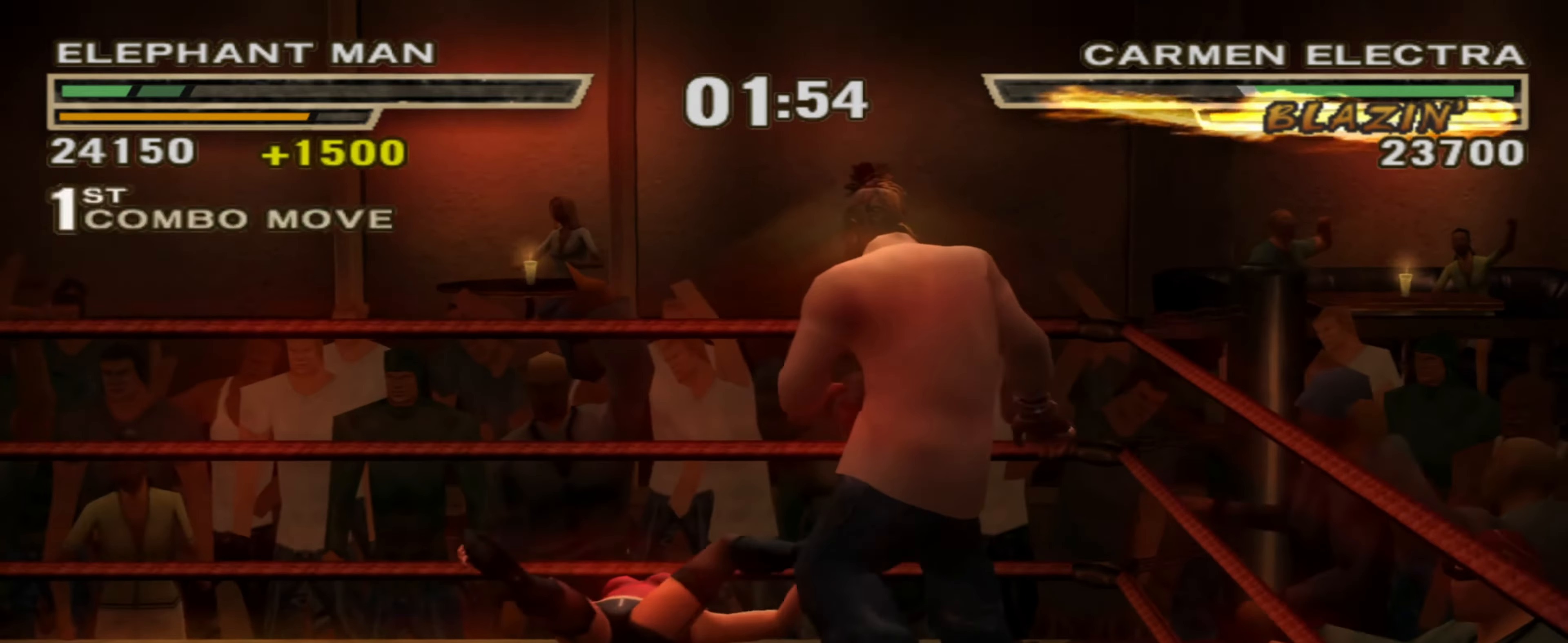
{"buttons": [], "left_stick": "center", "right_stick": "center", "events": [[17, "TRIANGLE", "down"], [67, "TRIANGLE", "up"], [150, "TRIANGLE", "down"], [217, "TRIANGLE", "up"], [267, "TRIANGLE", "down"], [267, "left_stick", "down-left"], [333, "TRIANGLE", "up"], [400, "TRIANGLE", "down"], [400, "left_stick", "center"], [450, "TRIANGLE", "up"]]}
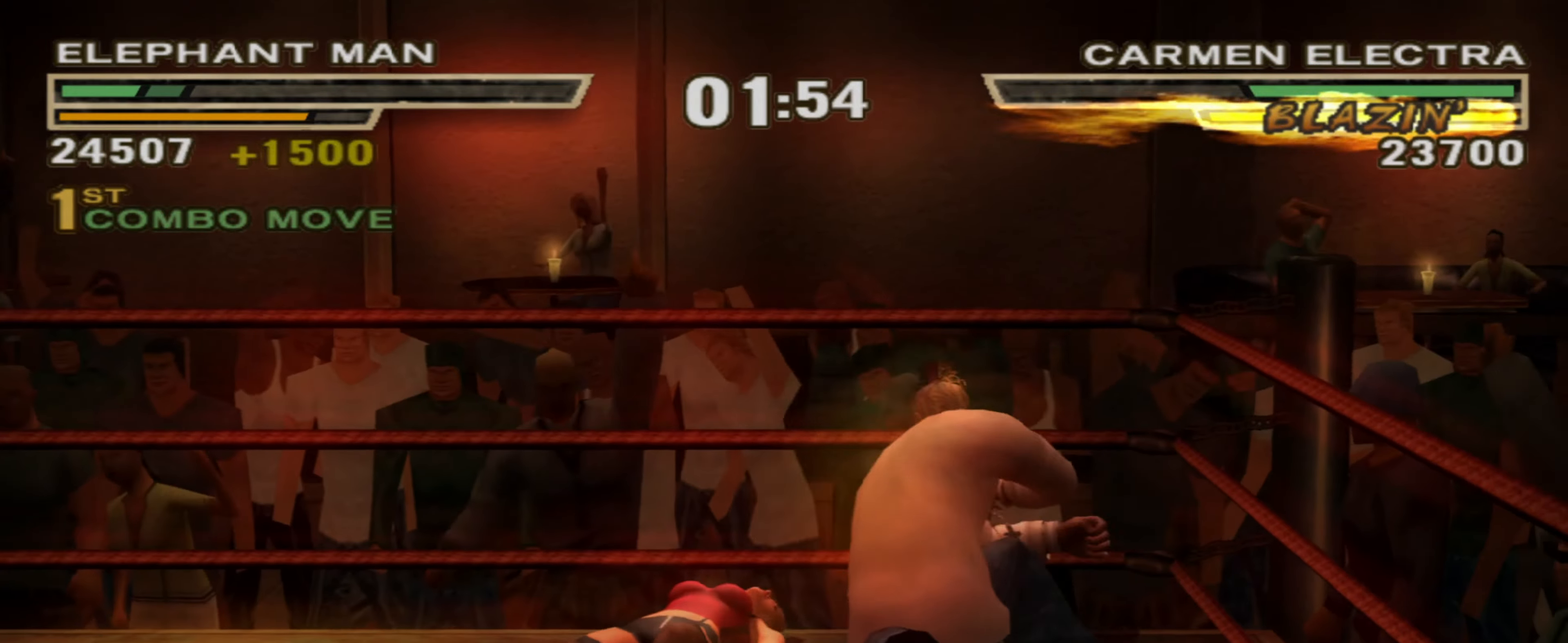
{"buttons": [], "left_stick": "up-right", "right_stick": "center", "events": [[33, "left_stick", "down"], [50, "CIRCLE", "down"], [100, "CIRCLE", "up"], [167, "R1", "down"], [183, "CIRCLE", "down"], [217, "CIRCLE", "up"], [250, "R1", "up"], [267, "left_stick", "down-right"], [300, "R1", "down"], [367, "R1", "up"], [433, "left_stick", "up-right"]]}
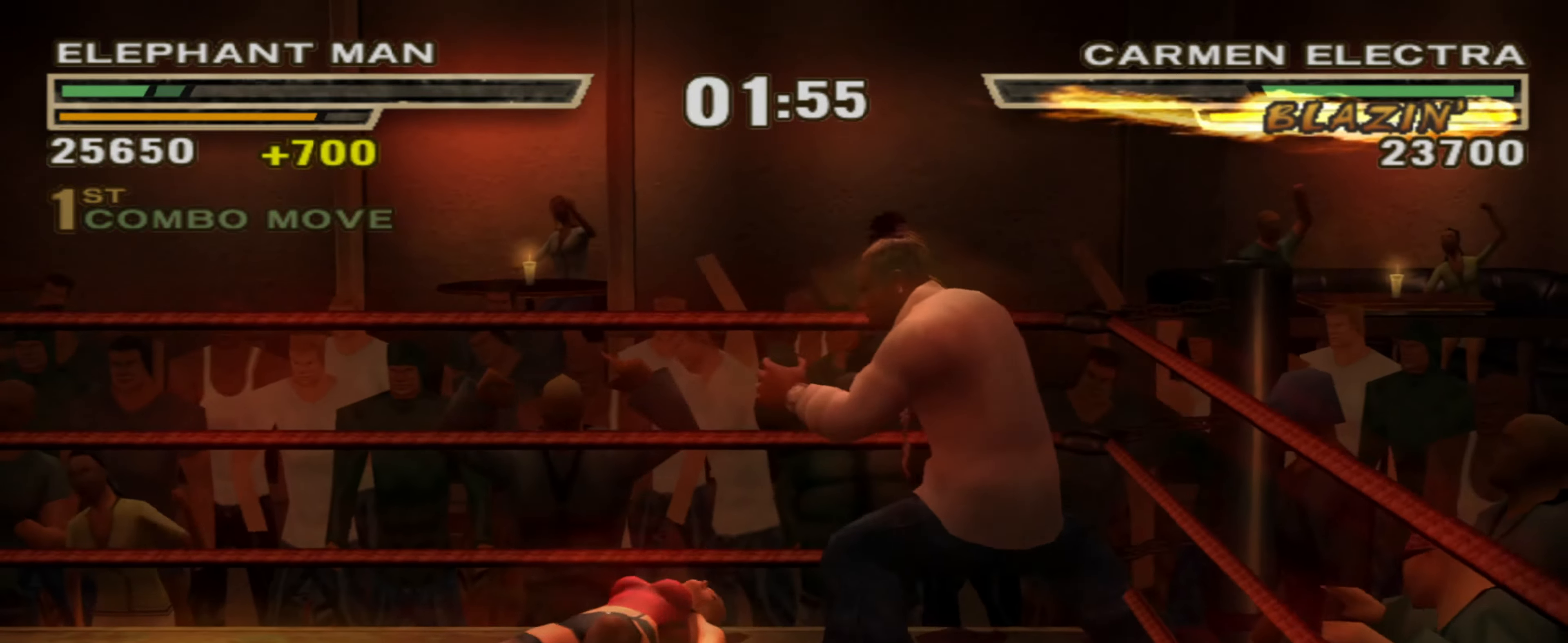
{"buttons": ["CIRCLE"], "left_stick": "up-right", "right_stick": "center", "events": [[83, "CIRCLE", "down"], [133, "CIRCLE", "up"], [217, "CIRCLE", "down"], [250, "CIRCLE", "up"], [333, "CIRCLE", "down"], [383, "CIRCLE", "up"], [450, "CIRCLE", "down"]]}
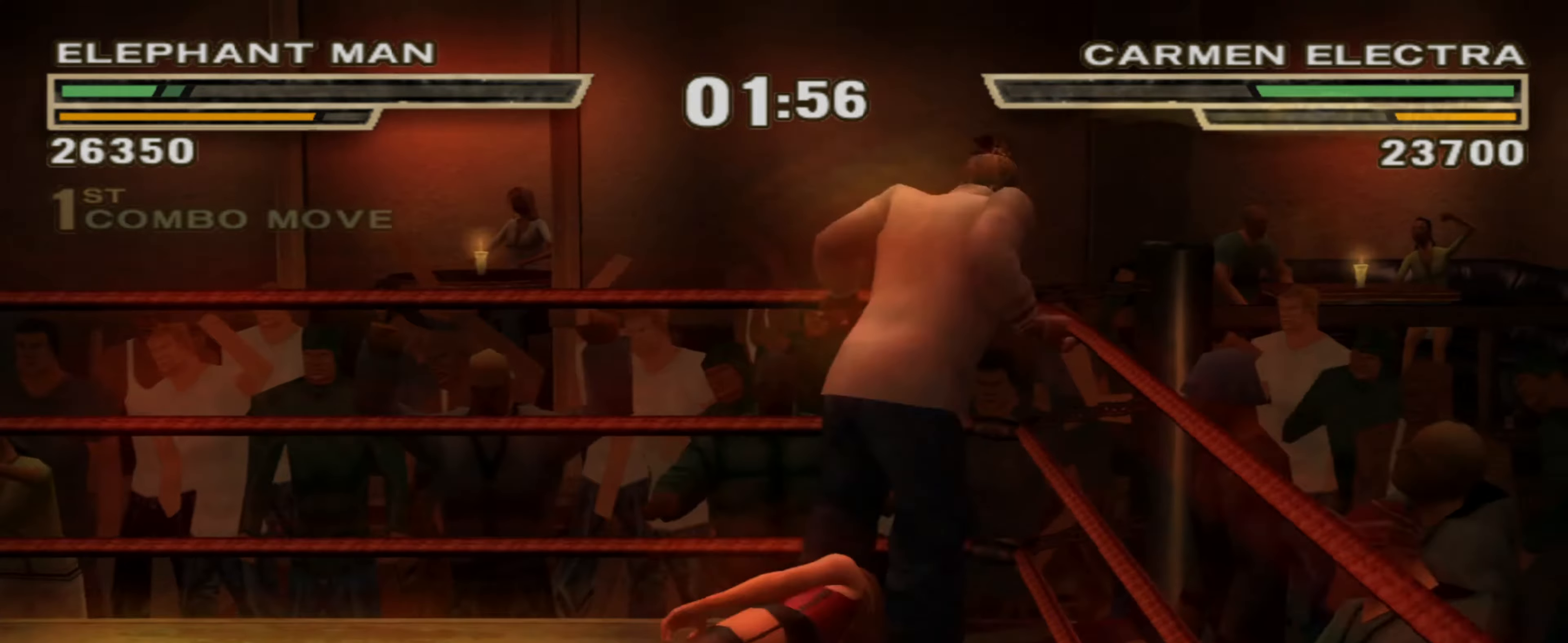
{"buttons": ["SQUARE"], "left_stick": "down", "right_stick": "center", "events": [[17, "CIRCLE", "up"], [83, "CIRCLE", "down"], [134, "CIRCLE", "up"], [217, "SQUARE", "down"], [250, "left_stick", "down-left"], [284, "SQUARE", "up"], [350, "SQUARE", "down"], [367, "left_stick", "down"], [400, "SQUARE", "up"], [484, "SQUARE", "down"]]}
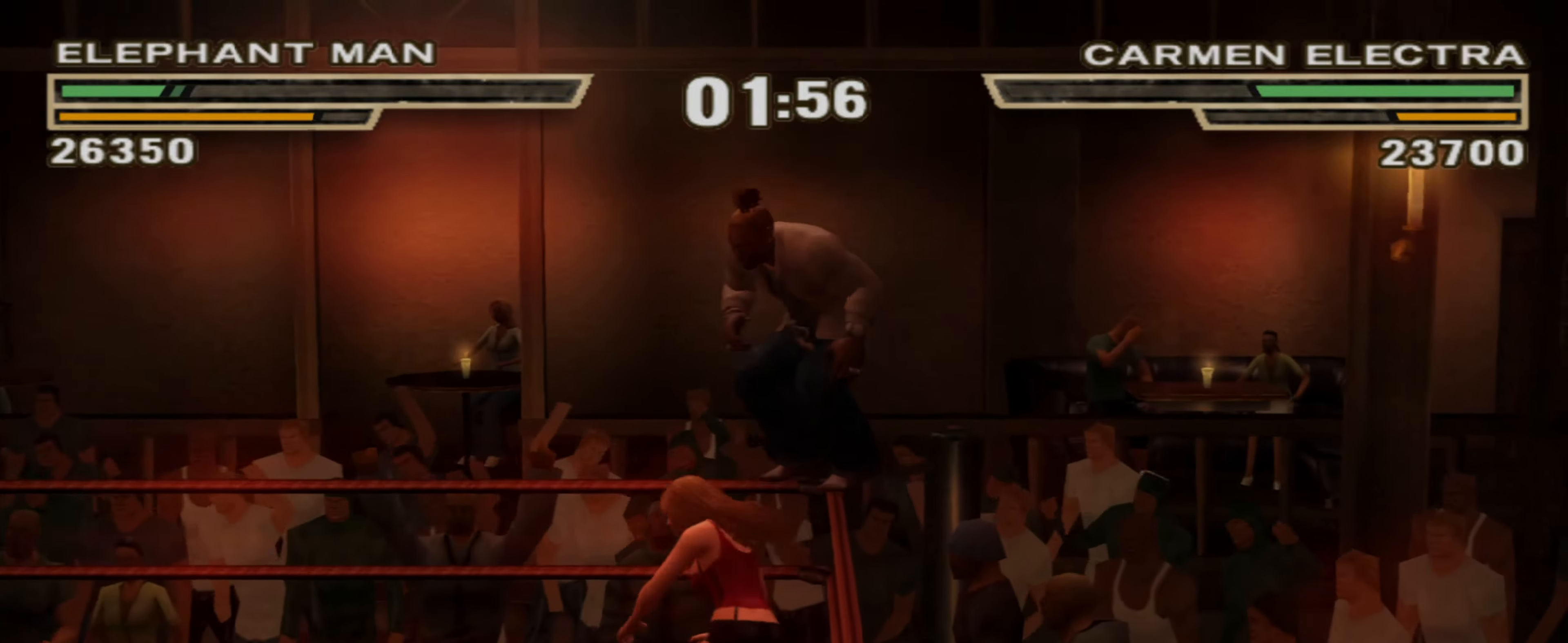
{"buttons": ["R1"], "left_stick": "center", "right_stick": "center", "events": [[34, "SQUARE", "up"], [117, "SQUARE", "down"], [150, "SQUARE", "up"], [234, "SQUARE", "down"], [300, "SQUARE", "up"], [384, "SQUARE", "down"], [400, "SQUARE", "up"], [400, "left_stick", "center"], [467, "R1", "down"]]}
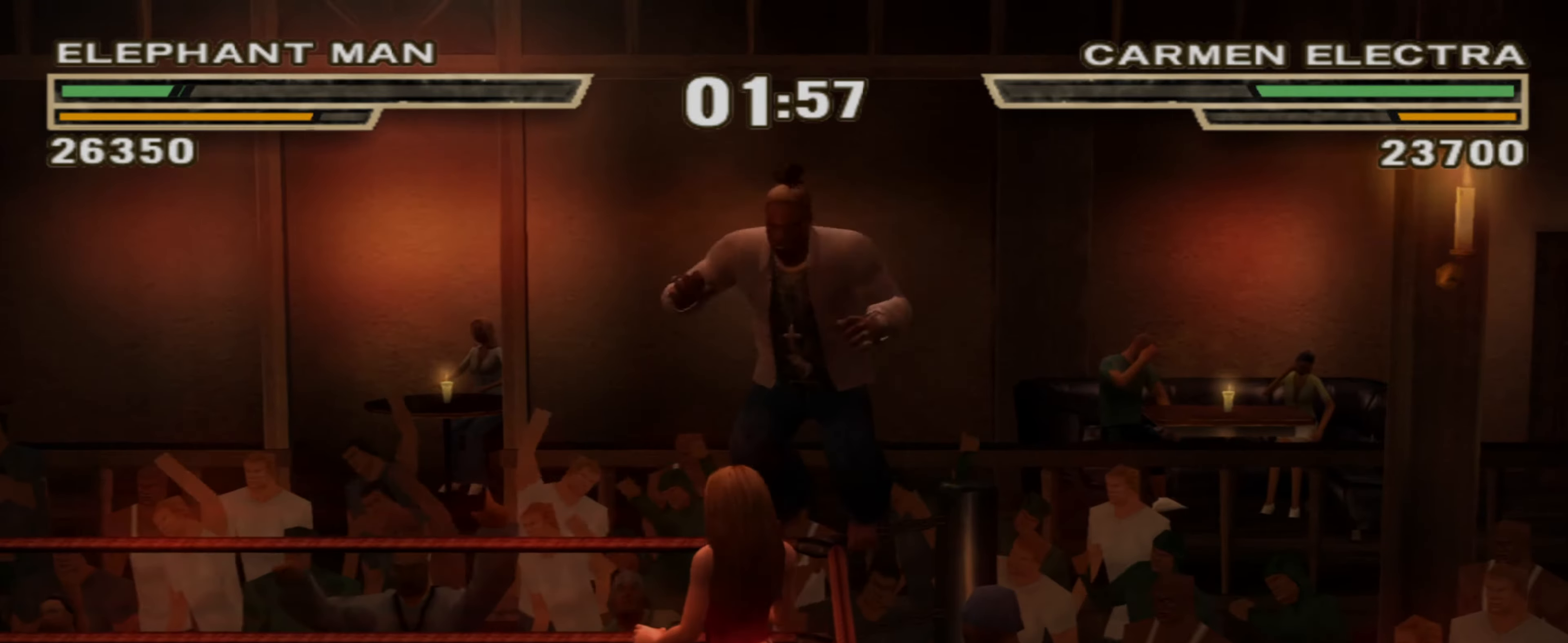
{"buttons": ["SQUARE", "R1"], "left_stick": "down-left", "right_stick": "center", "events": [[34, "left_stick", "down-left"], [50, "R1", "up"], [134, "left_stick", "center"], [217, "SQUARE", "down"], [250, "left_stick", "down"], [284, "SQUARE", "up"], [350, "left_stick", "center"], [450, "left_stick", "down-left"], [467, "R1", "down"], [467, "SQUARE", "down"]]}
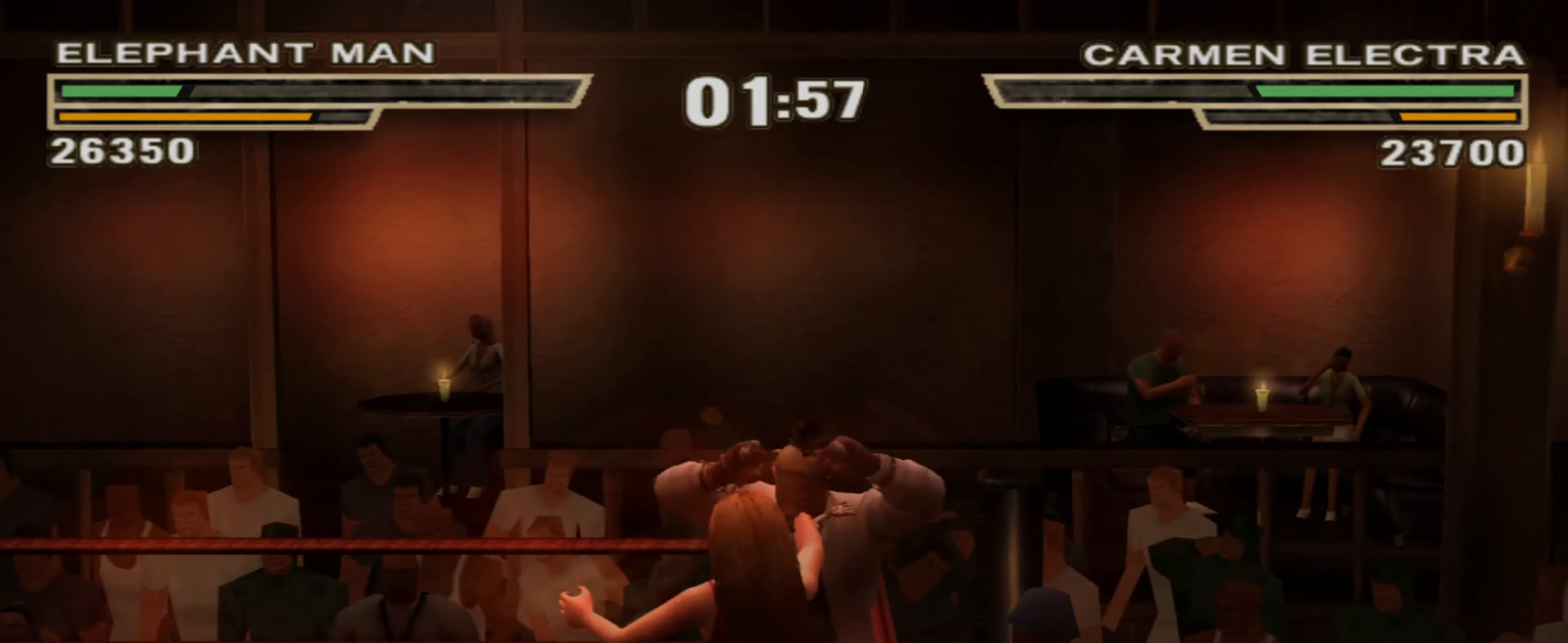
{"buttons": [], "left_stick": "left", "right_stick": "center", "events": [[17, "SQUARE", "up"], [34, "R1", "up"], [34, "left_stick", "center"], [84, "R1", "down"], [117, "left_stick", "left"], [167, "R1", "up"], [217, "left_stick", "center"], [300, "left_stick", "left"]]}
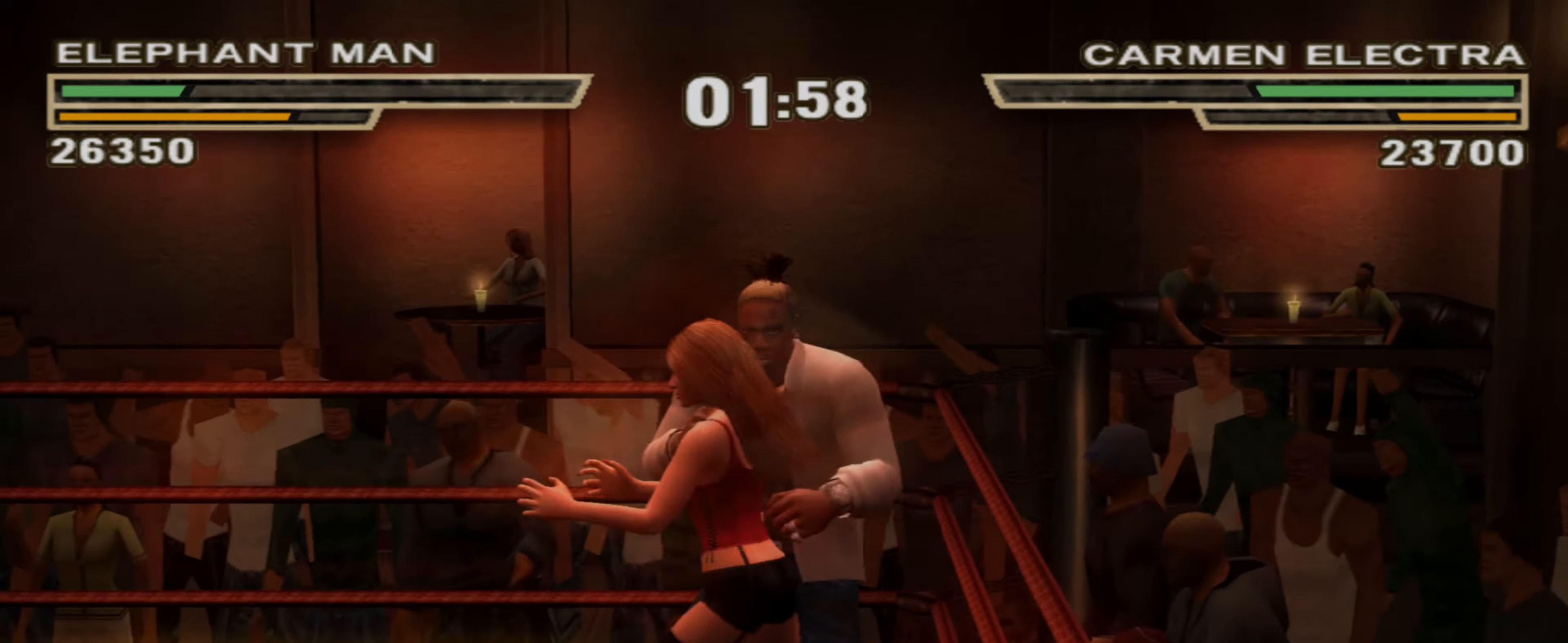
{"buttons": [], "left_stick": "right", "right_stick": "center", "events": [[150, "TRIANGLE", "down"], [217, "TRIANGLE", "up"], [267, "TRIANGLE", "down"], [350, "TRIANGLE", "up"], [384, "left_stick", "right"], [400, "TRIANGLE", "down"], [450, "TRIANGLE", "up"]]}
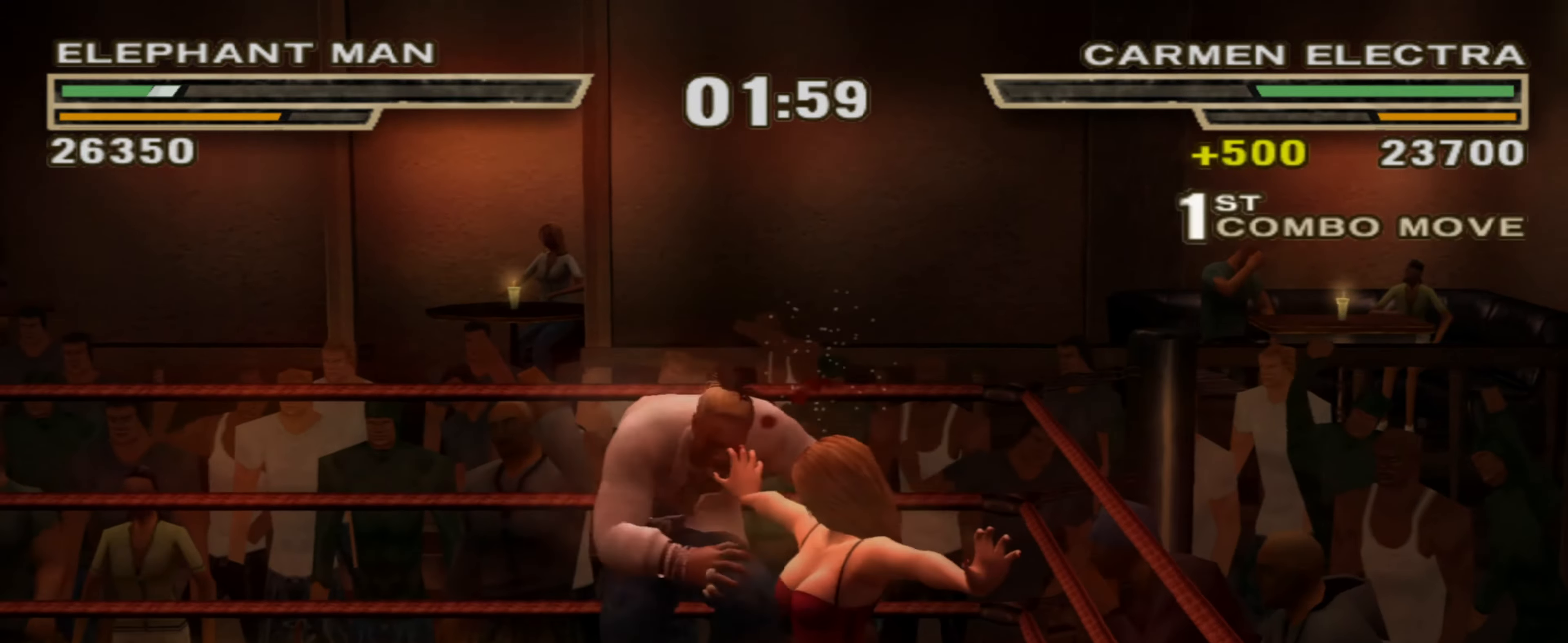
{"buttons": [], "left_stick": "down-left", "right_stick": "center", "events": [[34, "R1", "down"], [200, "R1", "up"], [250, "left_stick", "down"], [300, "left_stick", "down-left"], [350, "R1", "down"], [384, "R1", "up"]]}
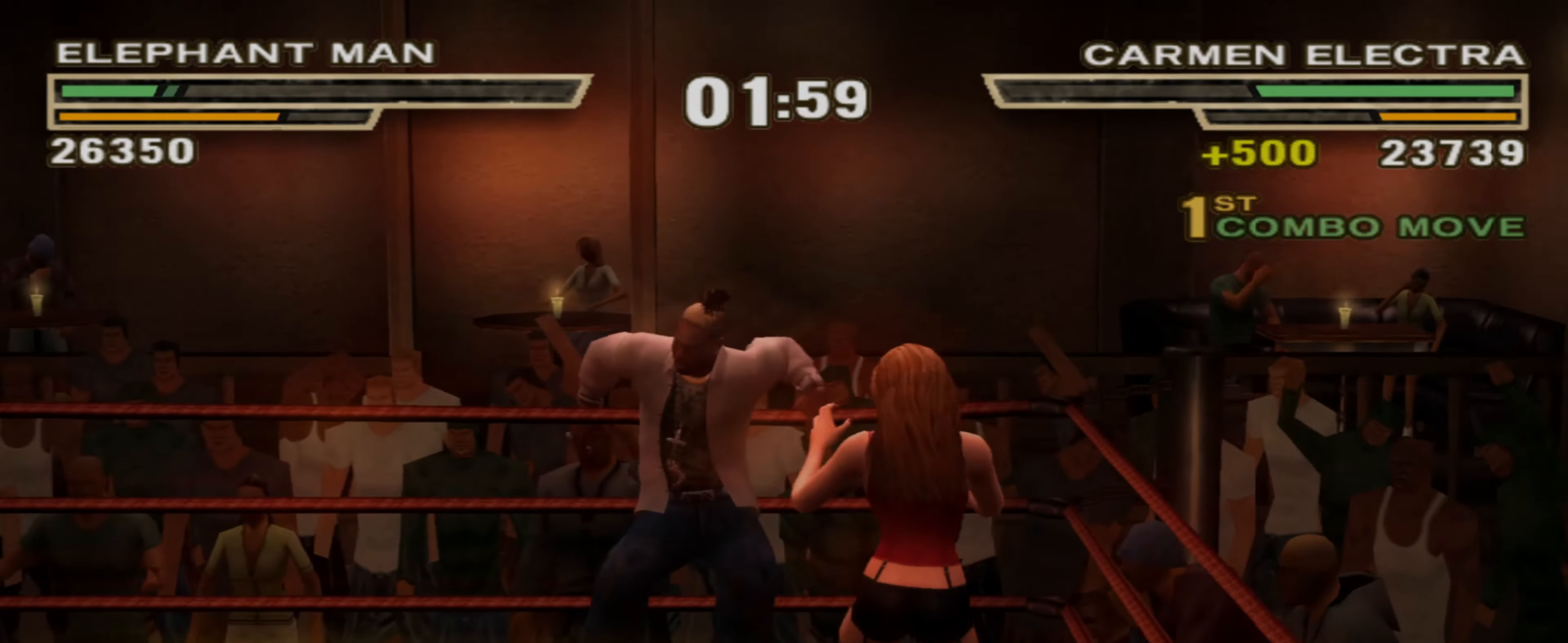
{"buttons": ["CIRCLE"], "left_stick": "down-left", "right_stick": "center", "events": [[17, "R1", "down"], [50, "R1", "up"], [117, "CIRCLE", "down"], [167, "CIRCLE", "up"], [250, "CIRCLE", "down"], [384, "CIRCLE", "up"], [484, "CIRCLE", "down"]]}
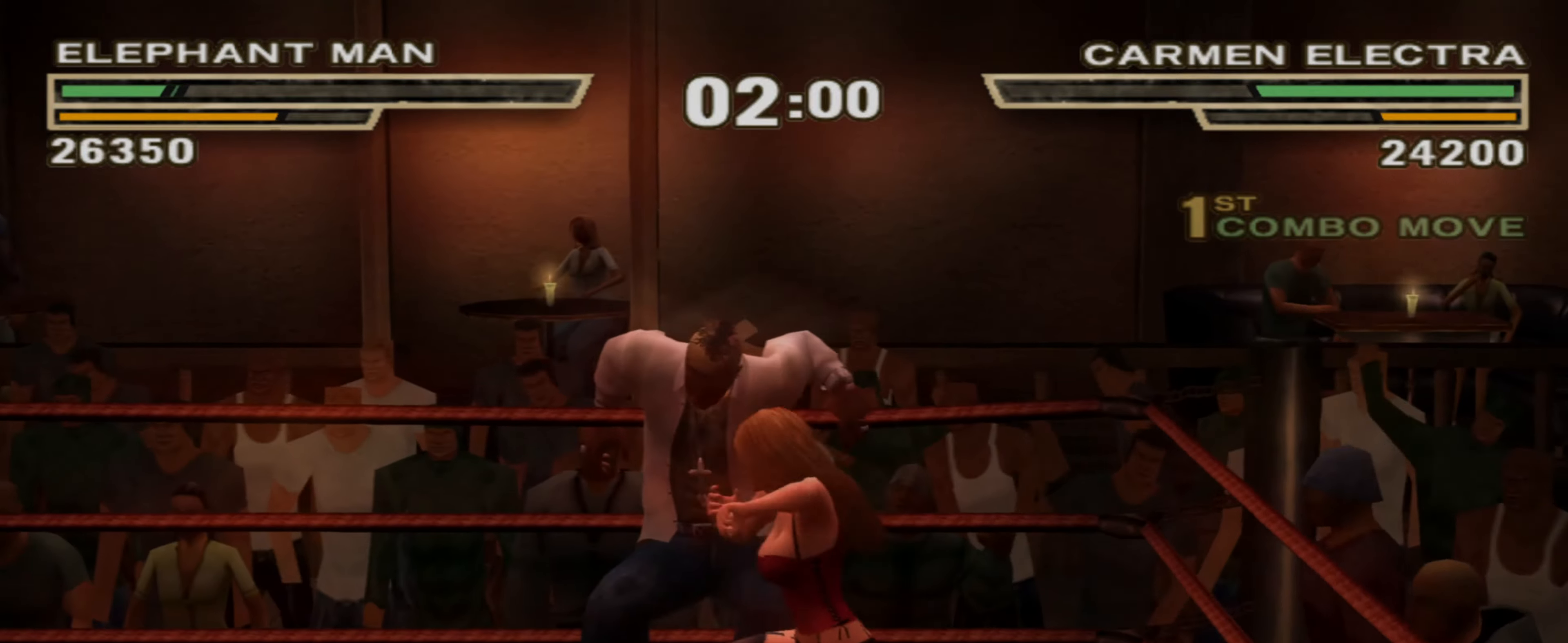
{"buttons": [], "left_stick": "left", "right_stick": "center", "events": [[17, "CIRCLE", "up"], [17, "left_stick", "left"], [100, "CIRCLE", "down"], [150, "CIRCLE", "up"], [250, "CIRCLE", "down"], [350, "CIRCLE", "up"], [417, "CIRCLE", "down"], [467, "CIRCLE", "up"]]}
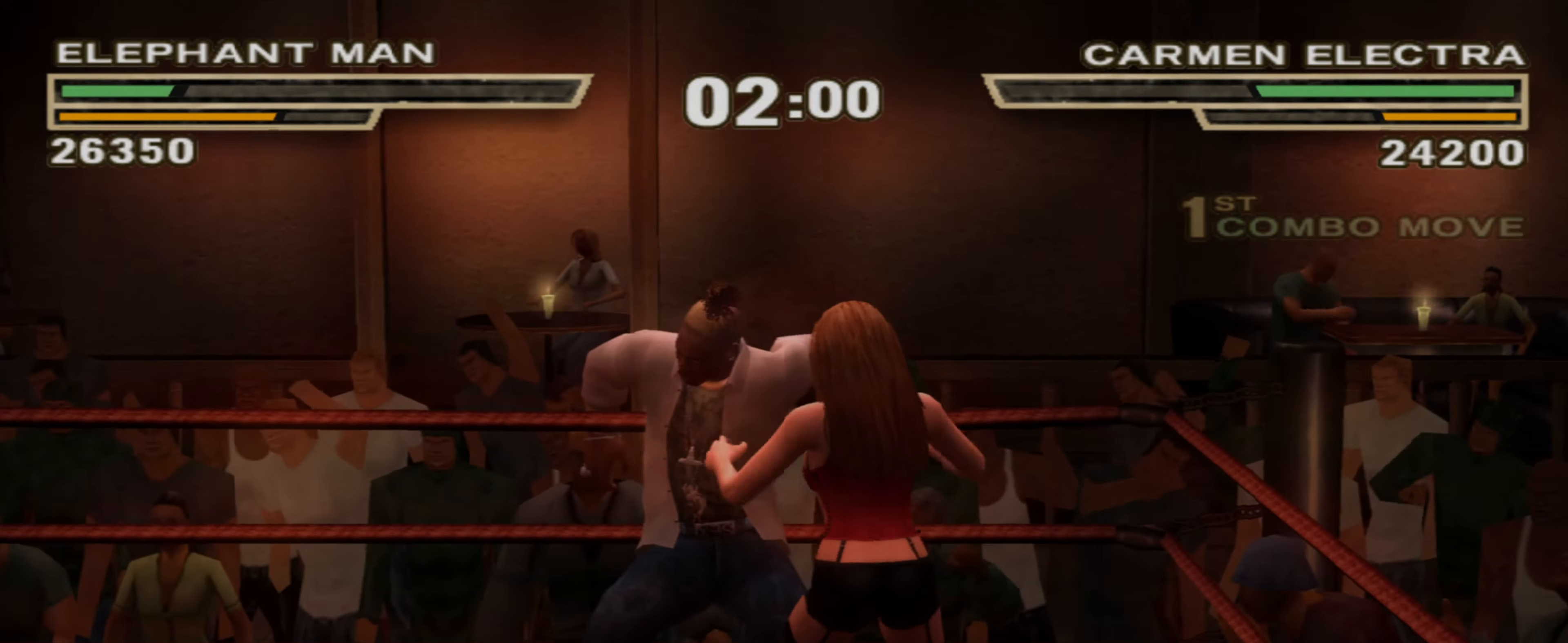
{"buttons": [], "left_stick": "left", "right_stick": "center", "events": [[50, "CIRCLE", "down"], [117, "CIRCLE", "up"], [167, "CIRCLE", "down"], [234, "CIRCLE", "up"], [317, "CIRCLE", "down"], [367, "CIRCLE", "up"], [450, "CIRCLE", "down"], [500, "CIRCLE", "up"]]}
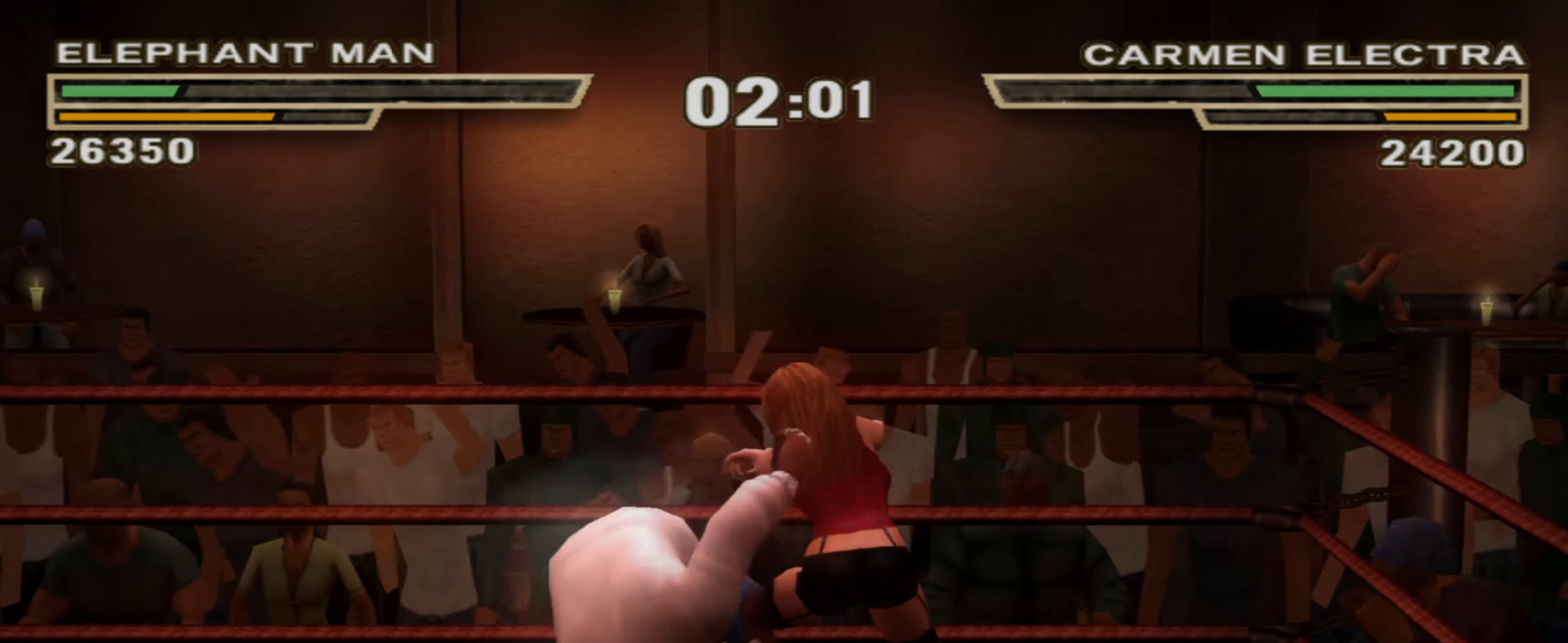
{"buttons": [], "left_stick": "up", "right_stick": "center", "events": [[100, "left_stick", "center"], [217, "left_stick", "down"], [300, "left_stick", "center"], [450, "left_stick", "up"]]}
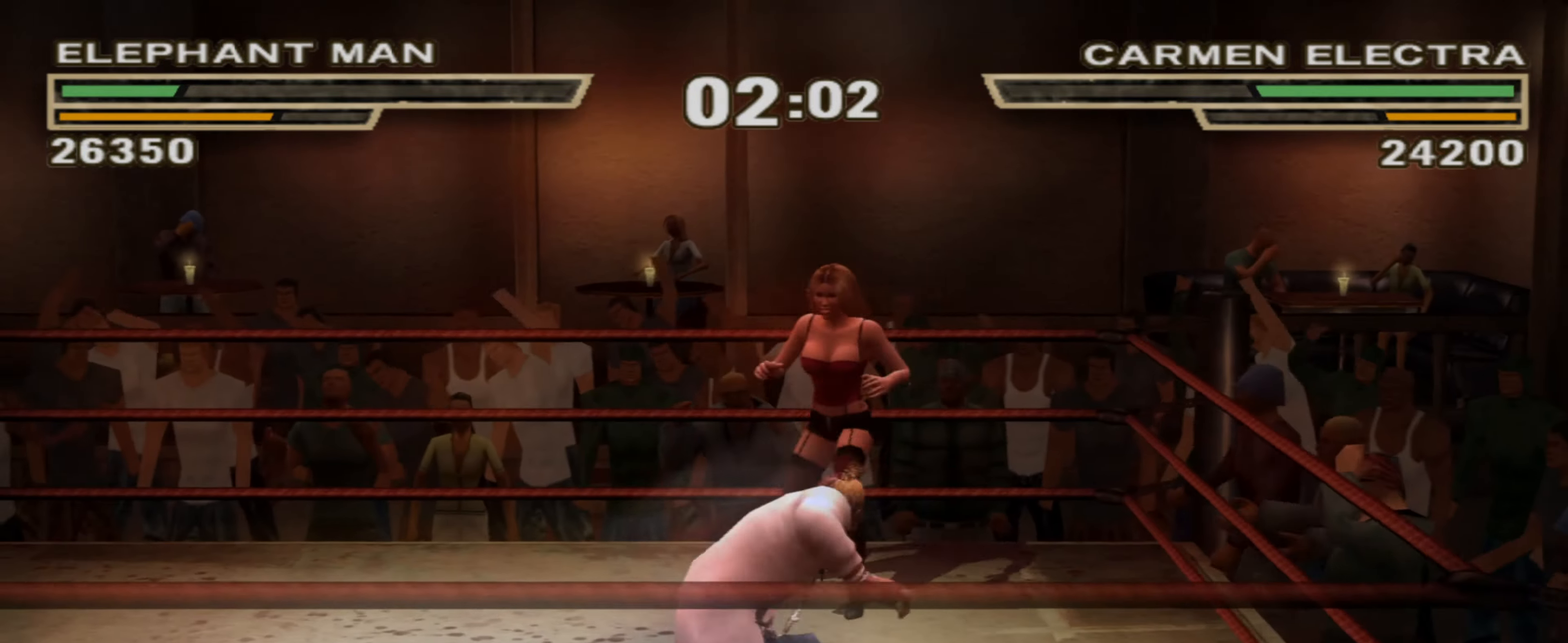
{"buttons": ["TRIANGLE"], "left_stick": "center", "right_stick": "center", "events": [[34, "TRIANGLE", "down"], [34, "left_stick", "center"], [100, "TRIANGLE", "up"], [134, "TRIANGLE", "down"]]}
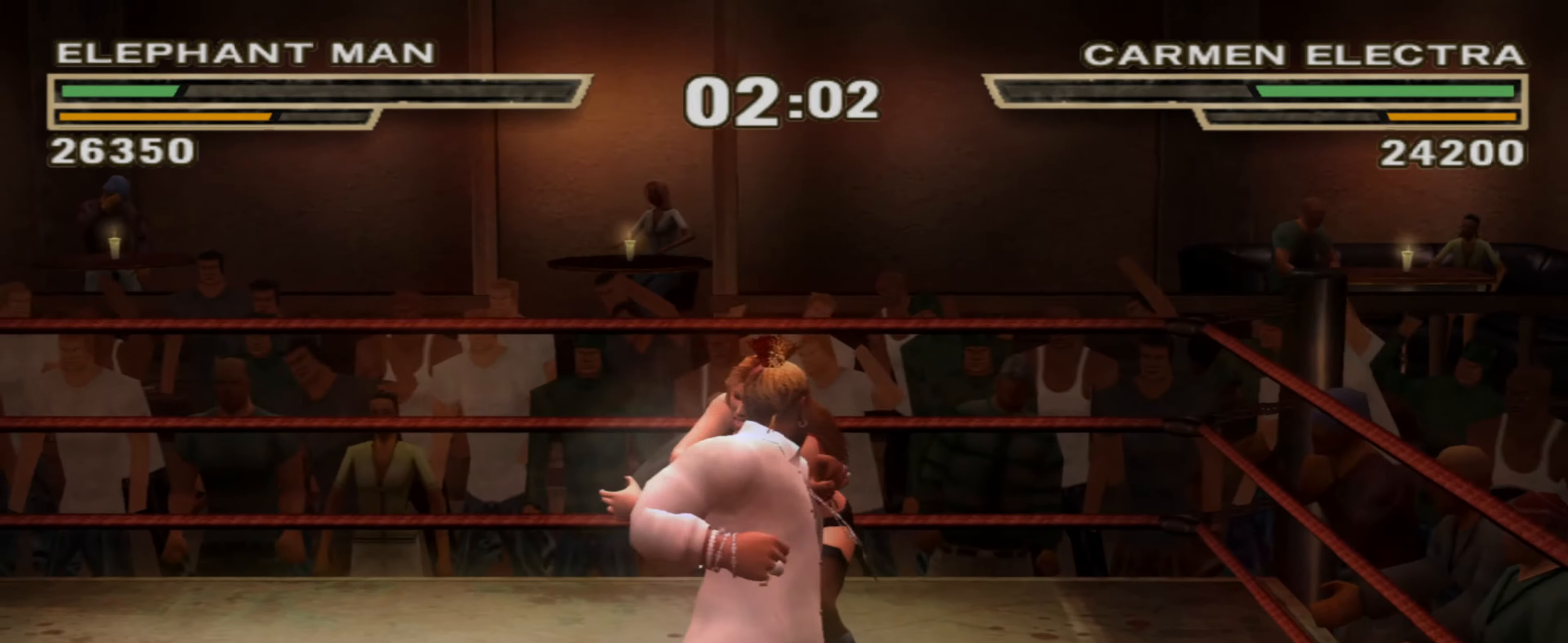
{"buttons": [], "left_stick": "center", "right_stick": "center", "events": [[66, "R1", "down"], [66, "TRIANGLE", "up"], [83, "R1", "up"], [83, "left_stick", "up"], [166, "left_stick", "center"], [266, "left_stick", "up"], [350, "left_stick", "center"]]}
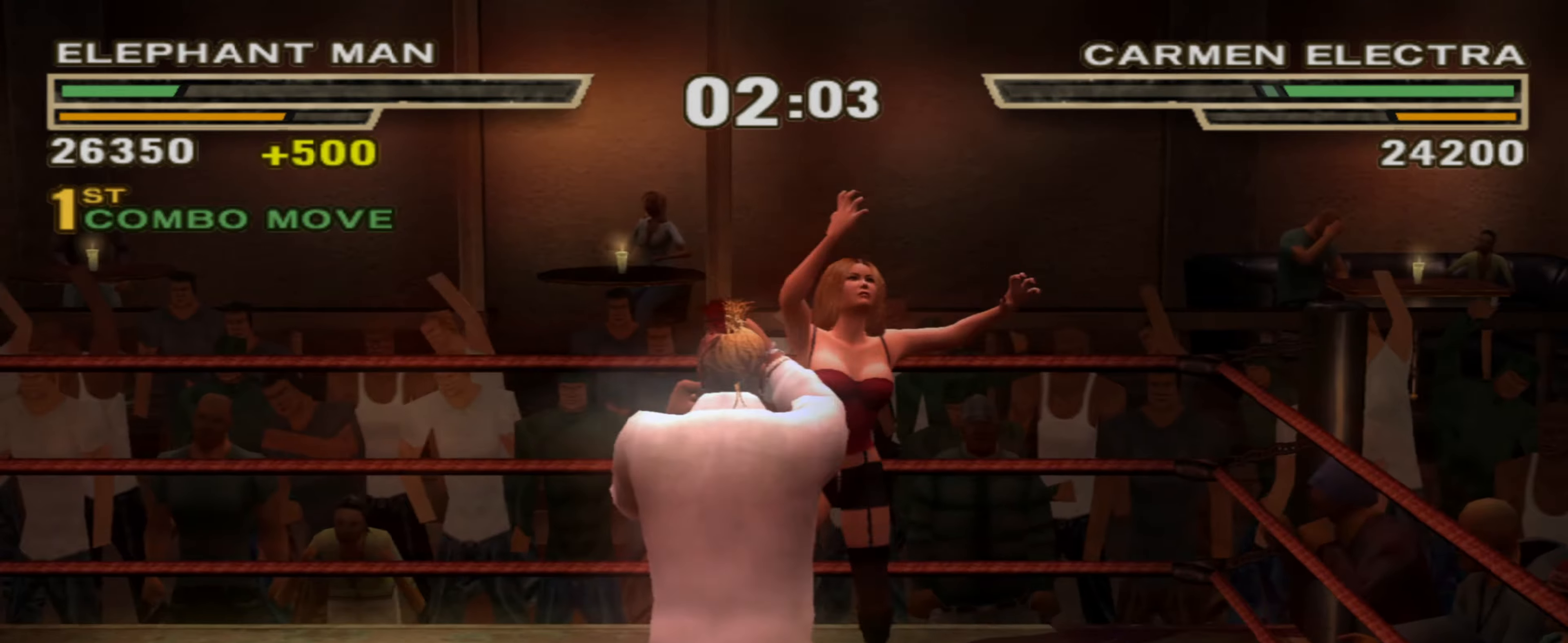
{"buttons": ["SQUARE"], "left_stick": "center", "right_stick": "center", "events": [[183, "CIRCLE", "down"], [316, "CIRCLE", "up"], [466, "SQUARE", "down"]]}
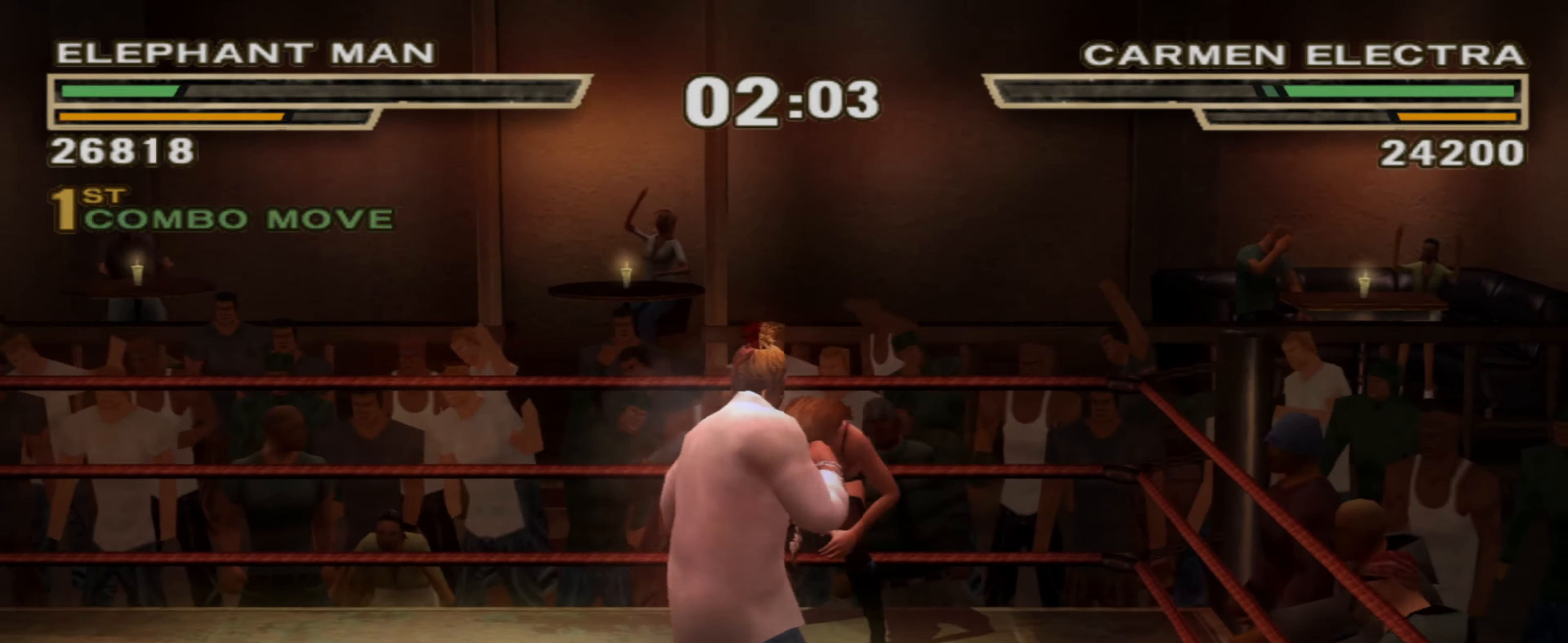
{"buttons": ["SQUARE"], "left_stick": "center", "right_stick": "center", "events": []}
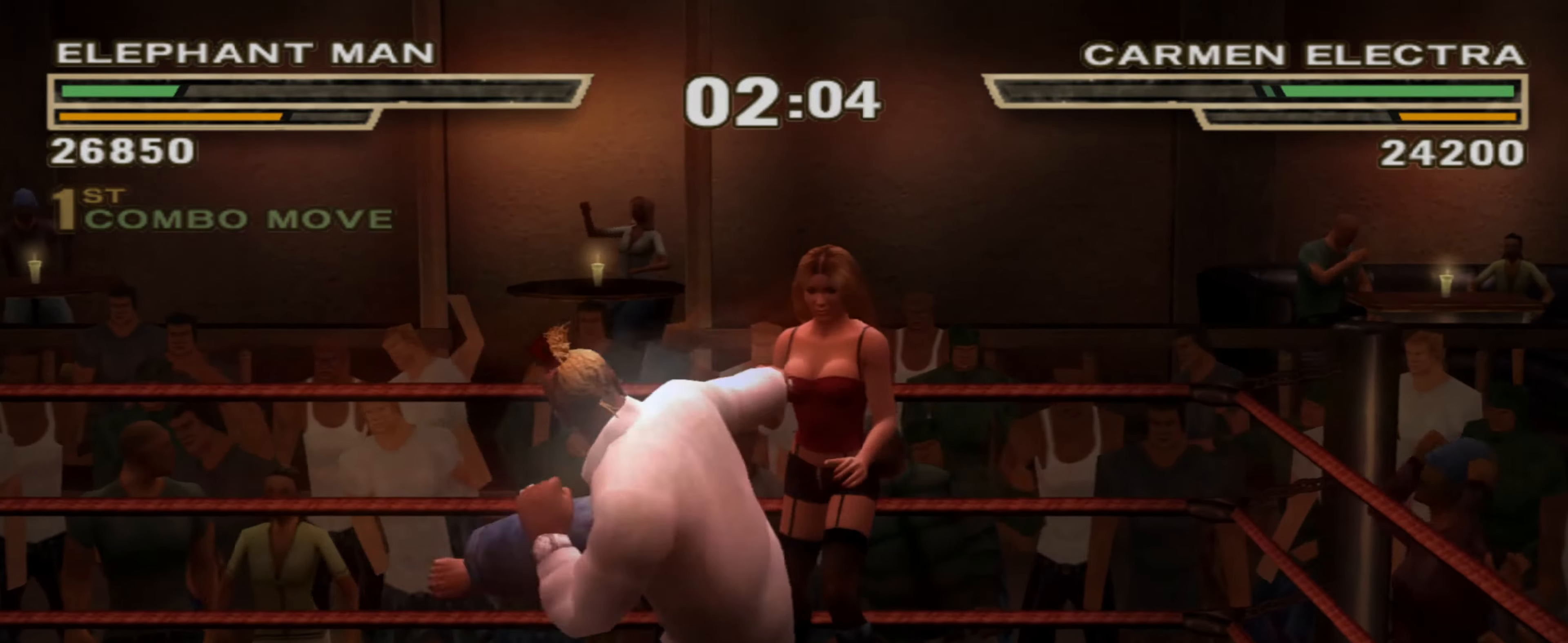
{"buttons": [], "left_stick": "center", "right_stick": "center", "events": [[66, "R1", "down"], [66, "SQUARE", "up"], [100, "left_stick", "up"], [166, "R1", "up"], [183, "left_stick", "center"], [300, "left_stick", "left"], [366, "left_stick", "center"]]}